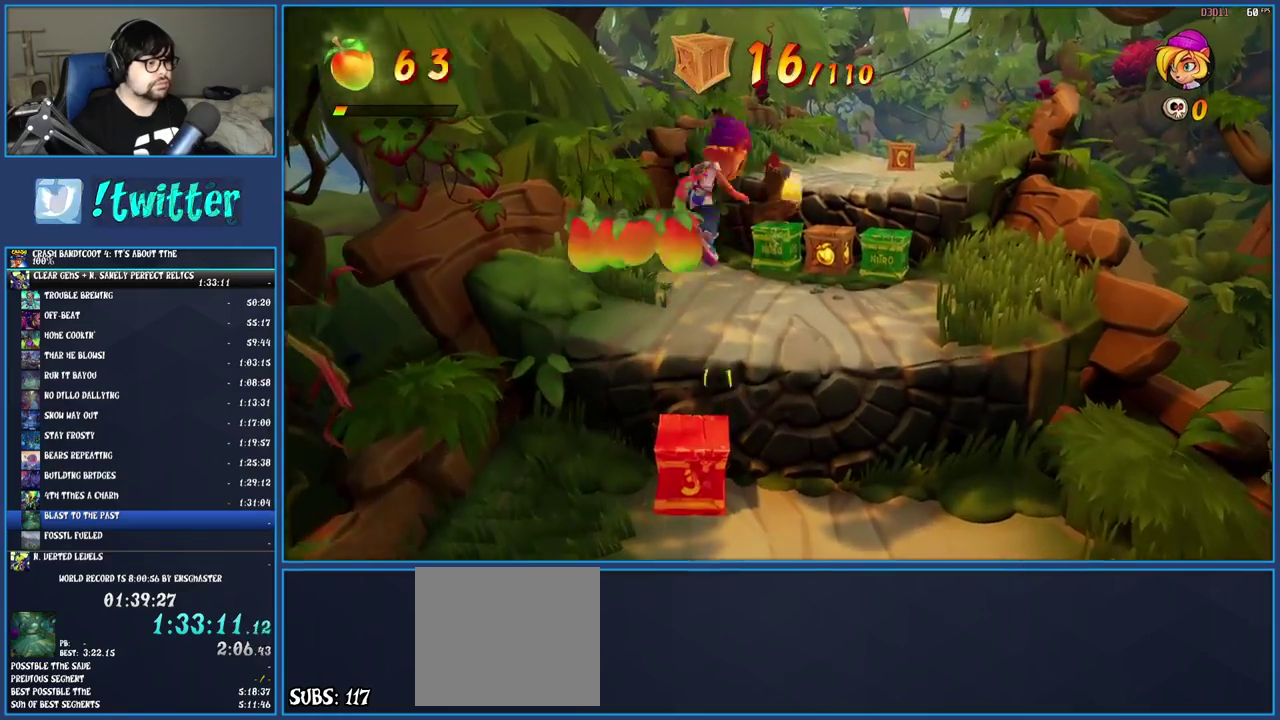
Gameplay with a controller (PlayStation layout); each line is a JSON object with the inputs held at the frame after it. "events" lists button and stick changes between this image and that frame as [ms after this image, input, new state], when the widget could be followed in between. Not read: L3 R3.
{"buttons": [], "left_stick": "up-right", "right_stick": "center", "events": []}
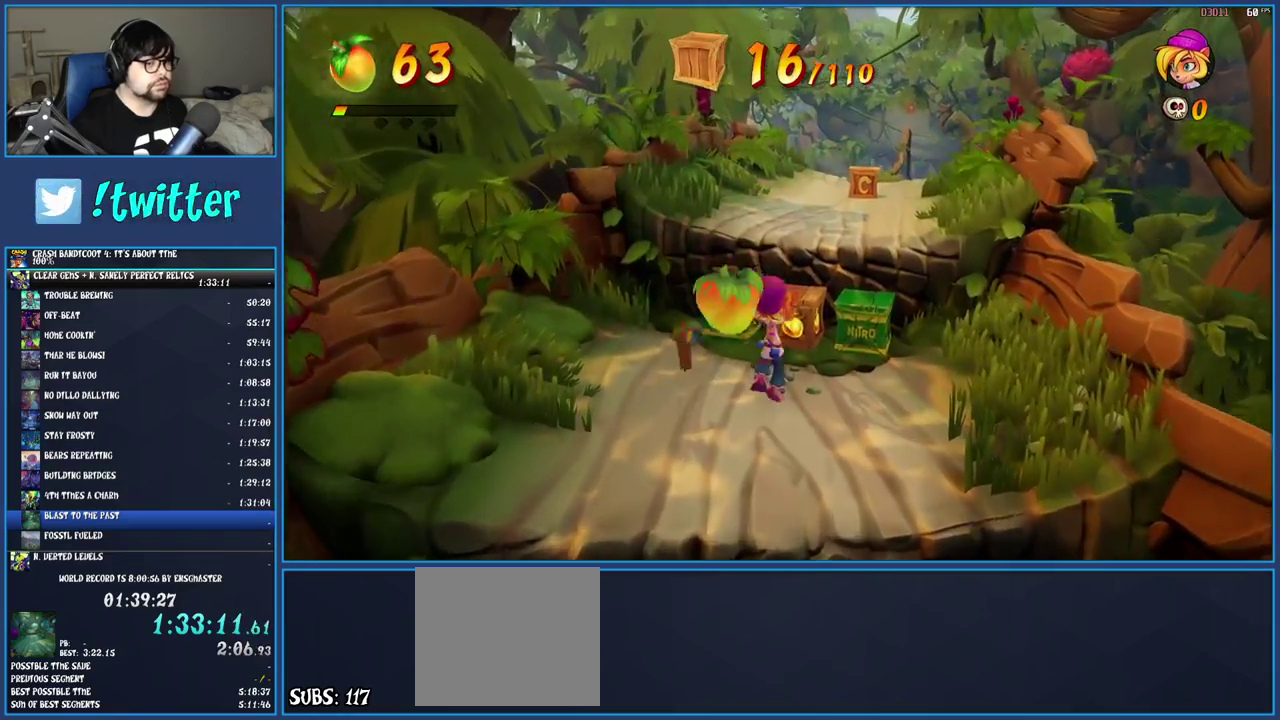
{"buttons": [], "left_stick": "up-right", "right_stick": "center", "events": [[67, "CROSS", "down"], [250, "CROSS", "up"]]}
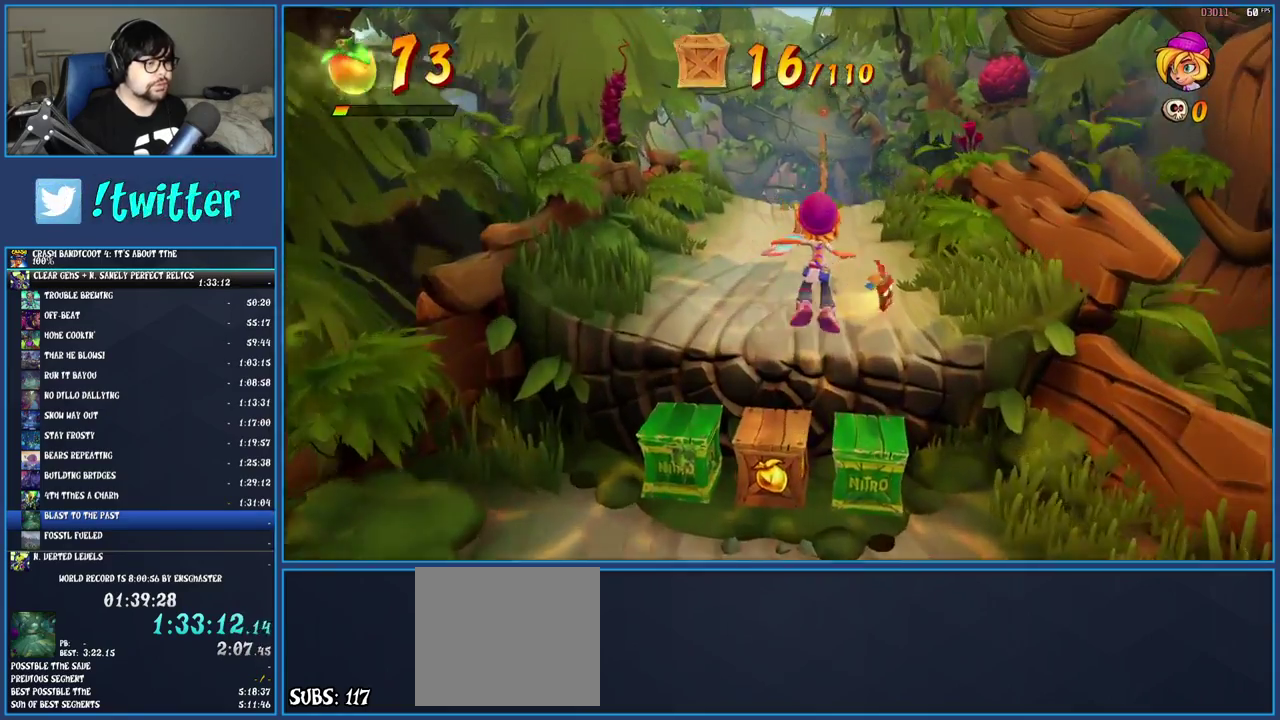
{"buttons": [], "left_stick": "up", "right_stick": "center", "events": [[33, "left_stick", "up"], [133, "R1", "down"], [250, "R1", "up"], [300, "SQUARE", "down"], [433, "SQUARE", "up"]]}
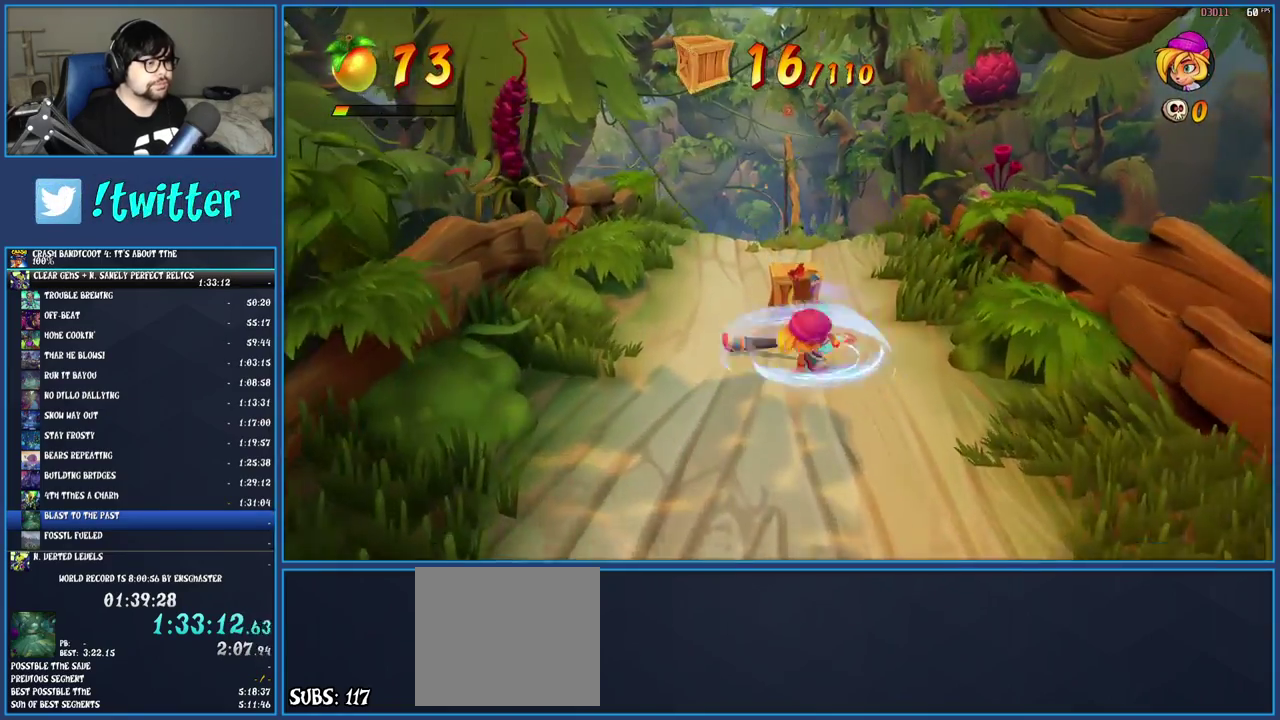
{"buttons": ["R1"], "left_stick": "up", "right_stick": "center", "events": [[33, "R1", "down"], [133, "R1", "up"], [200, "SQUARE", "down"], [333, "SQUARE", "up"], [400, "R1", "down"]]}
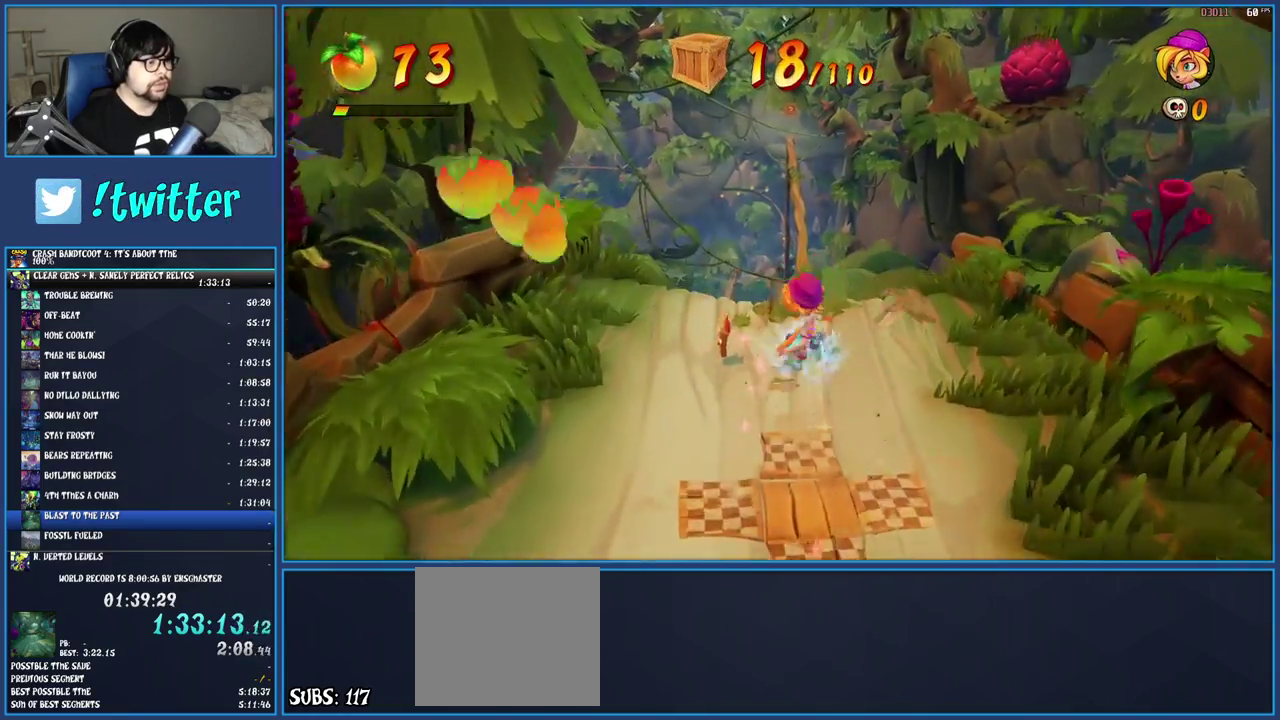
{"buttons": [], "left_stick": "center", "right_stick": "center", "events": [[17, "R1", "up"], [100, "SQUARE", "down"], [300, "SQUARE", "up"], [500, "left_stick", "center"]]}
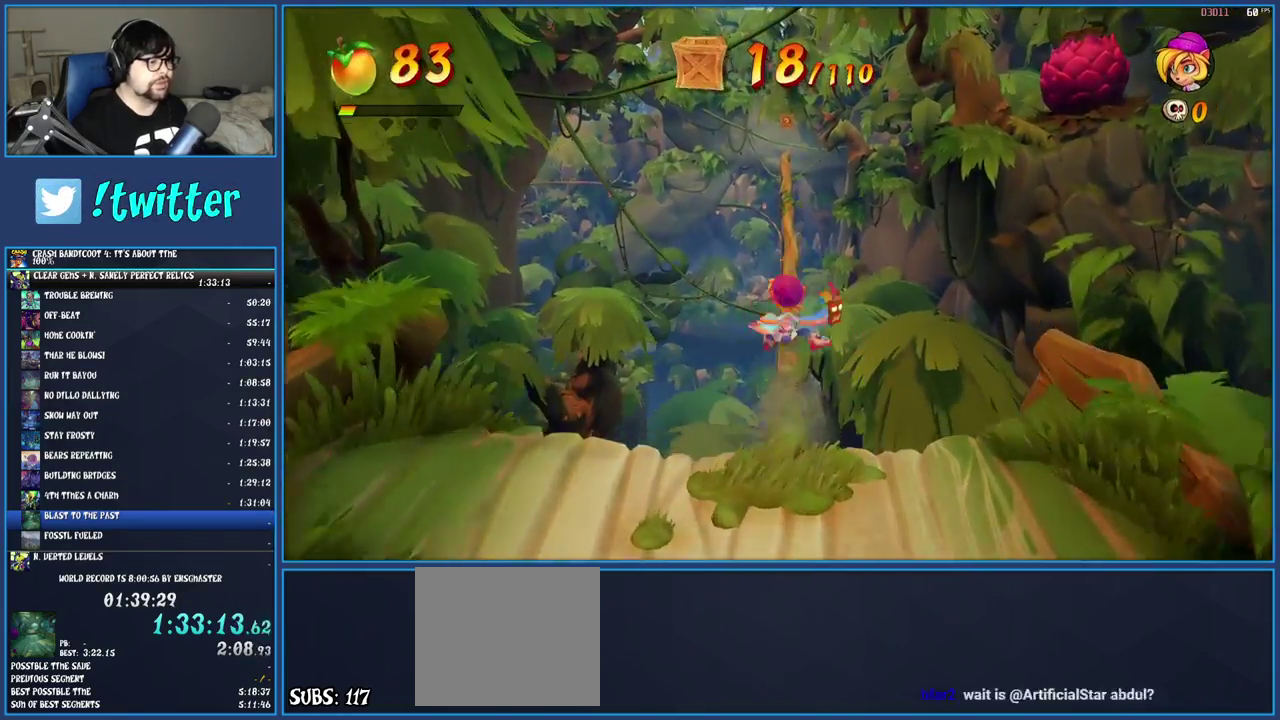
{"buttons": [], "left_stick": "center", "right_stick": "center", "events": []}
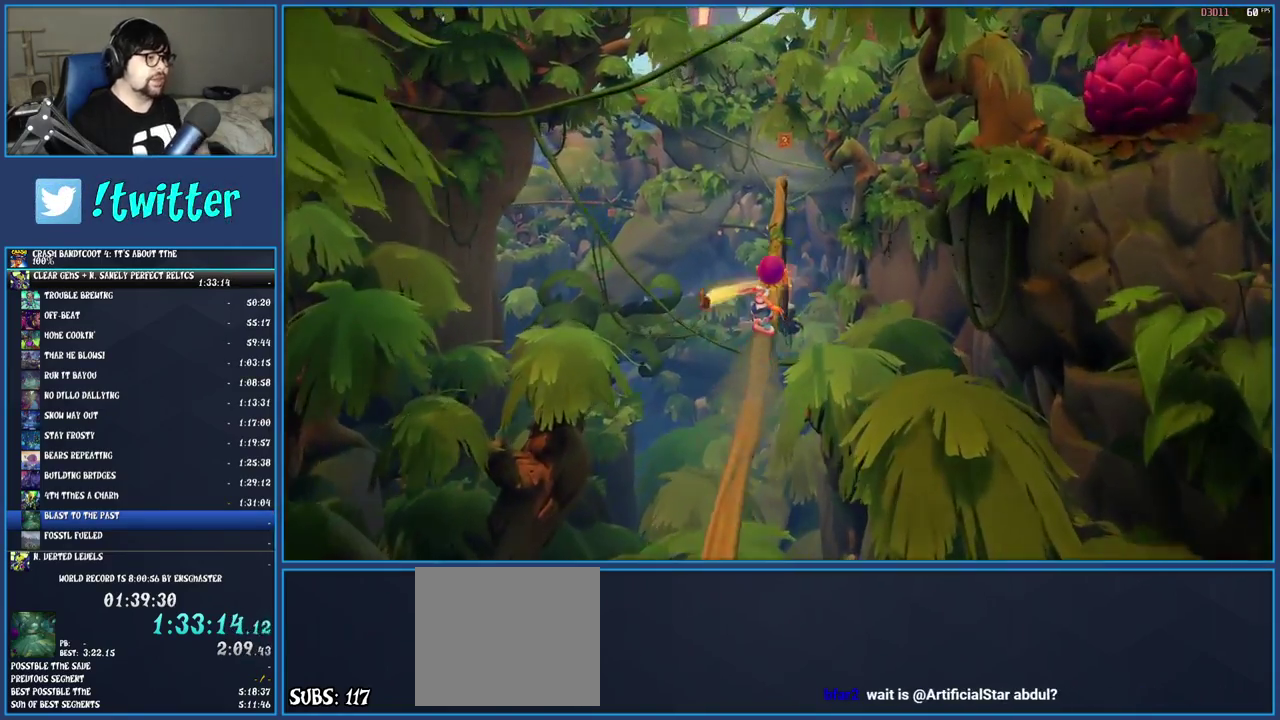
{"buttons": [], "left_stick": "center", "right_stick": "center", "events": []}
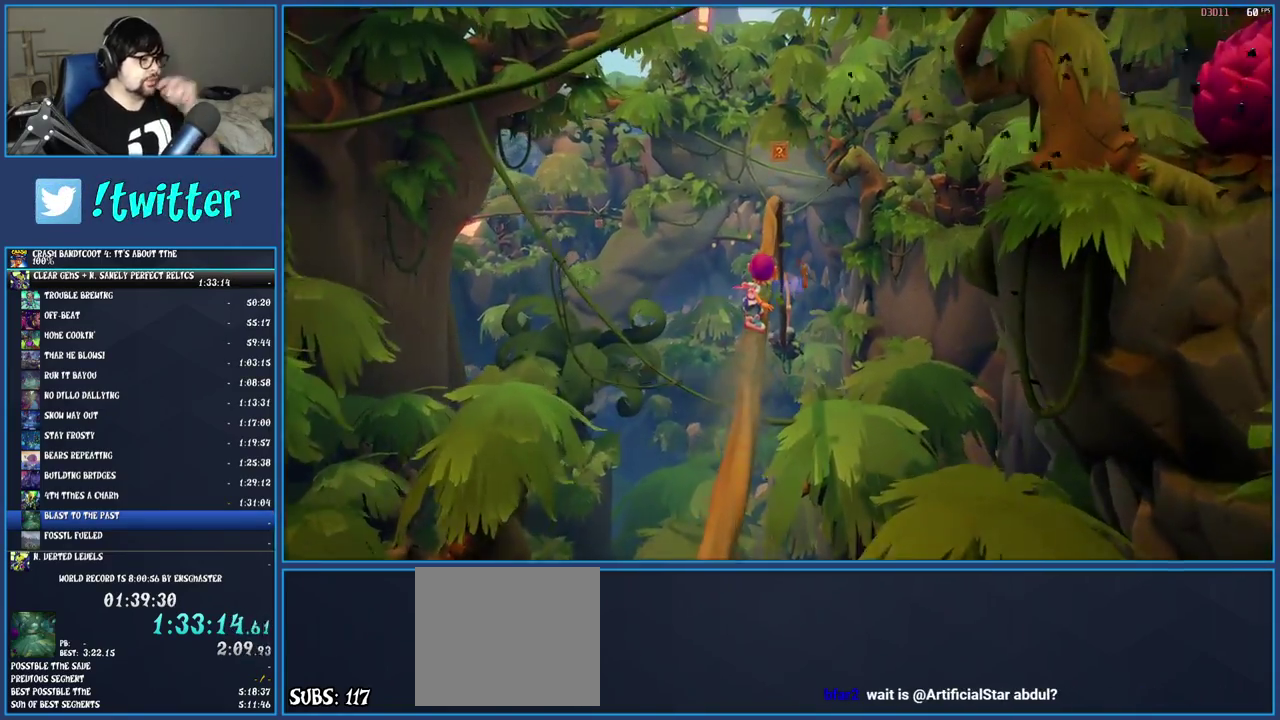
{"buttons": [], "left_stick": "center", "right_stick": "center", "events": []}
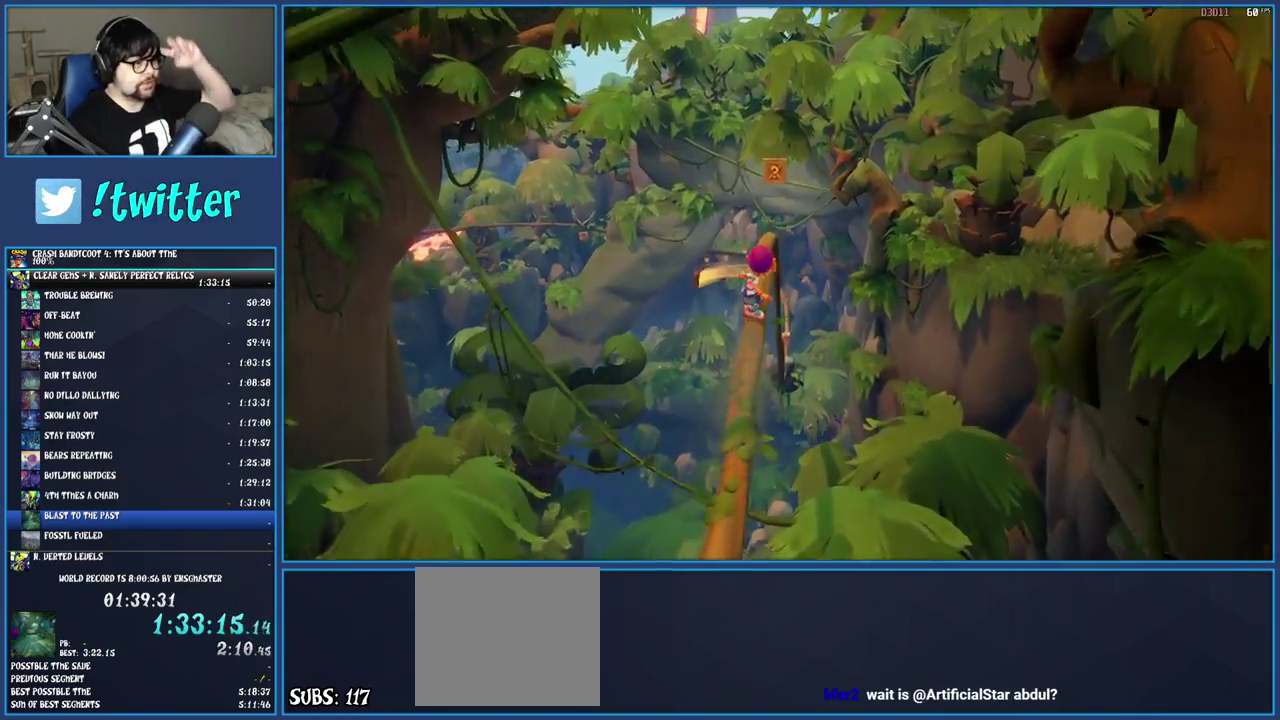
{"buttons": ["CROSS"], "left_stick": "center", "right_stick": "center", "events": [[467, "CROSS", "down"]]}
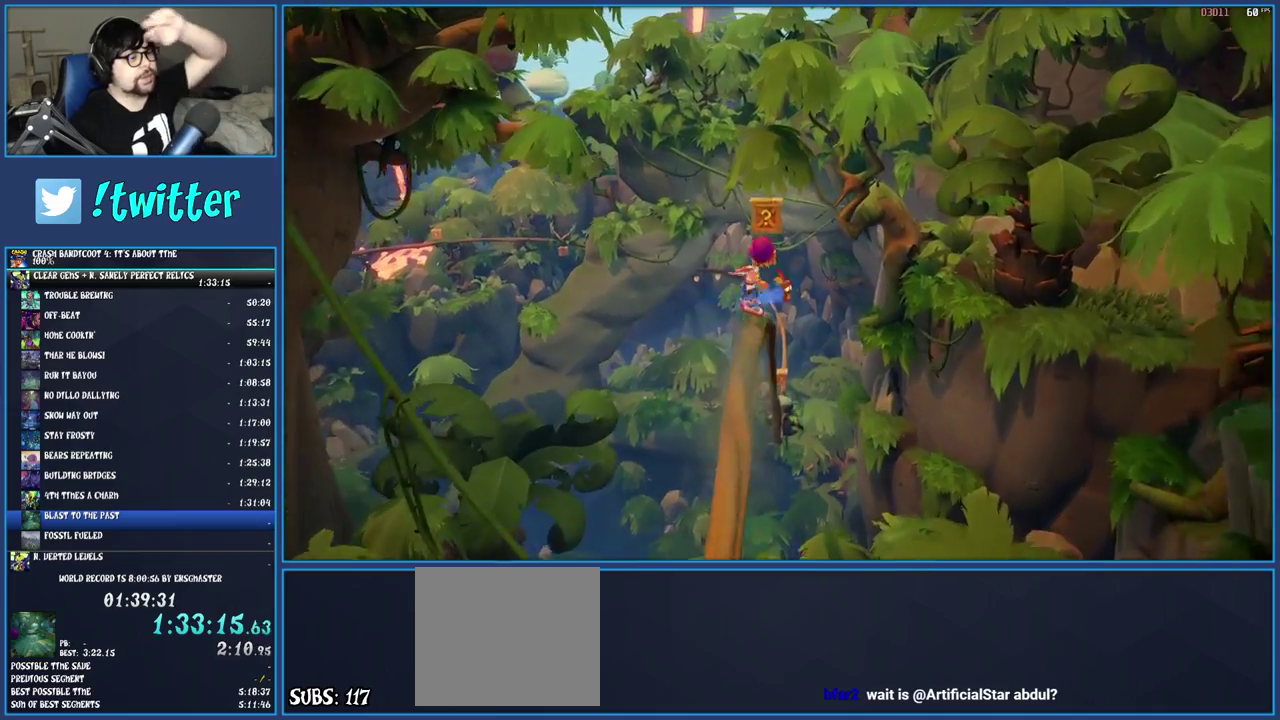
{"buttons": [], "left_stick": "center", "right_stick": "center", "events": [[217, "CROSS", "up"]]}
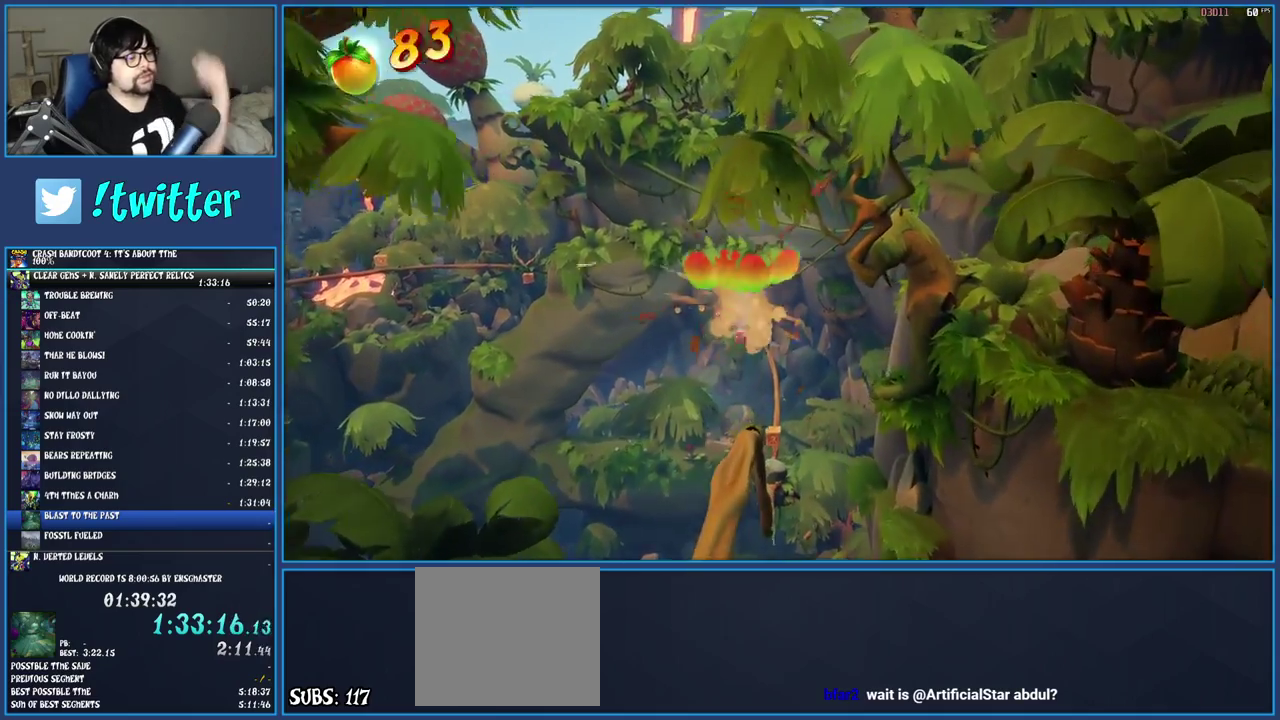
{"buttons": [], "left_stick": "center", "right_stick": "center", "events": []}
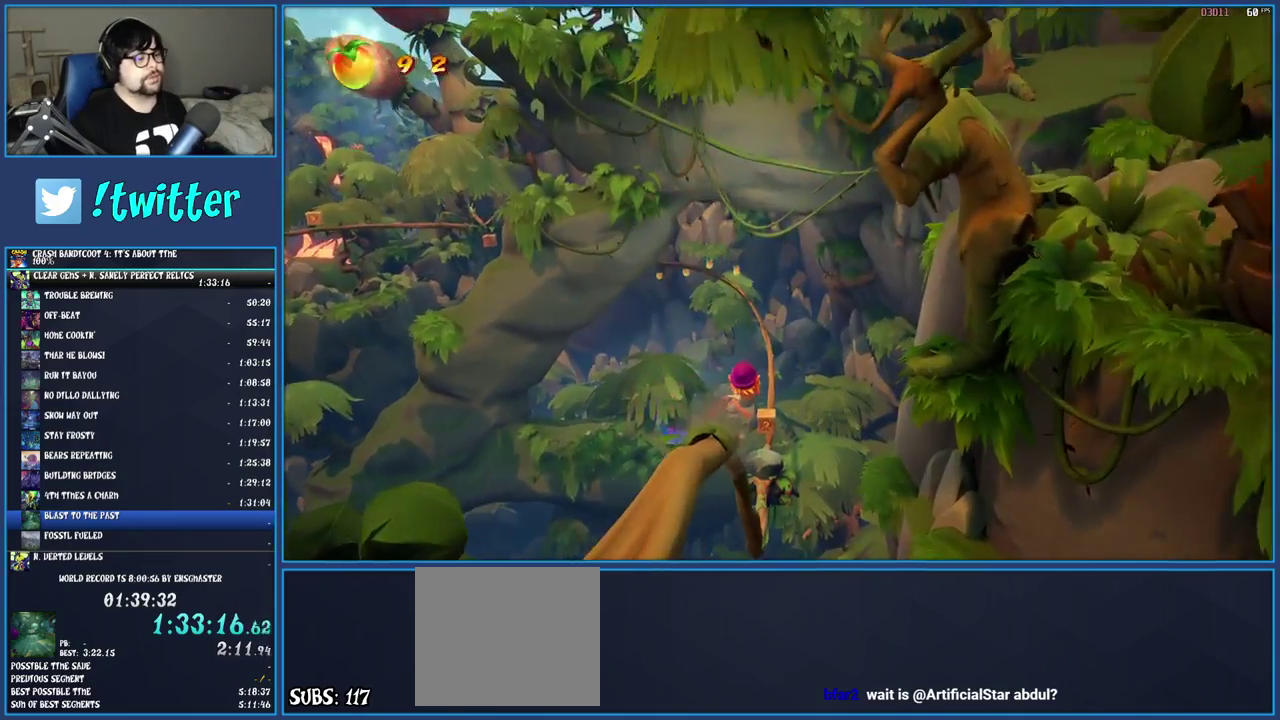
{"buttons": [], "left_stick": "center", "right_stick": "center", "events": []}
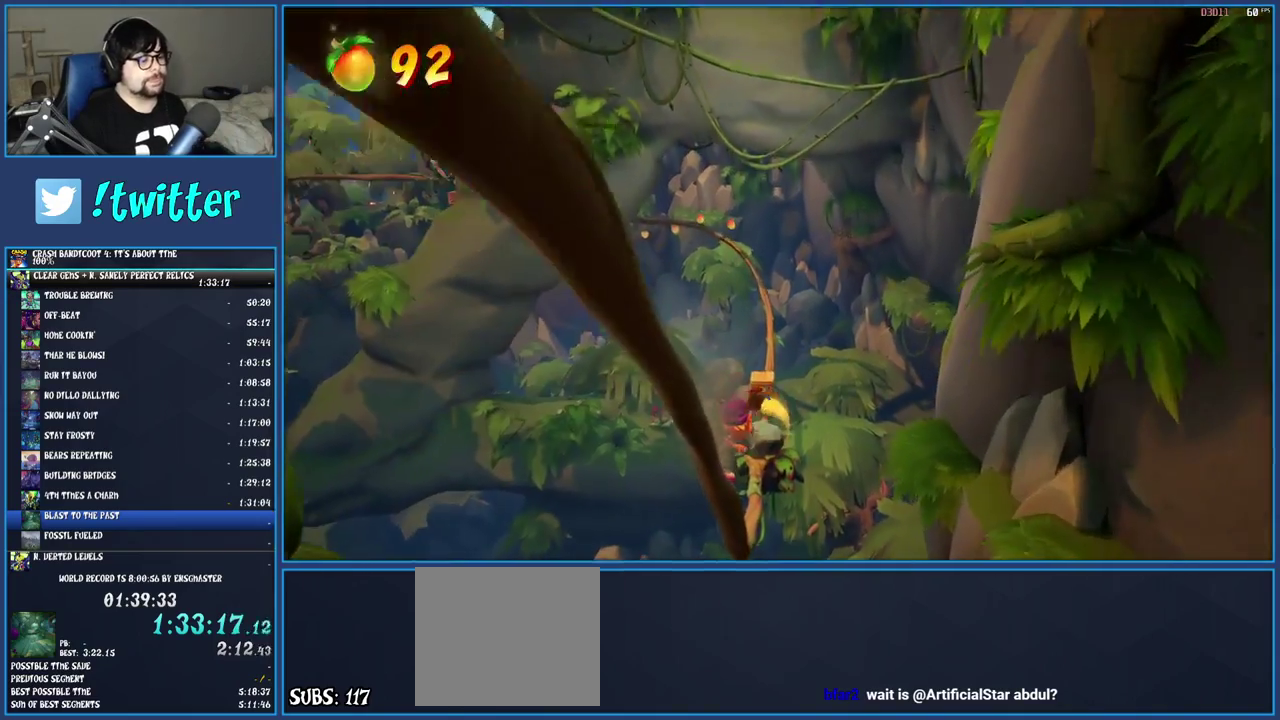
{"buttons": [], "left_stick": "center", "right_stick": "center", "events": []}
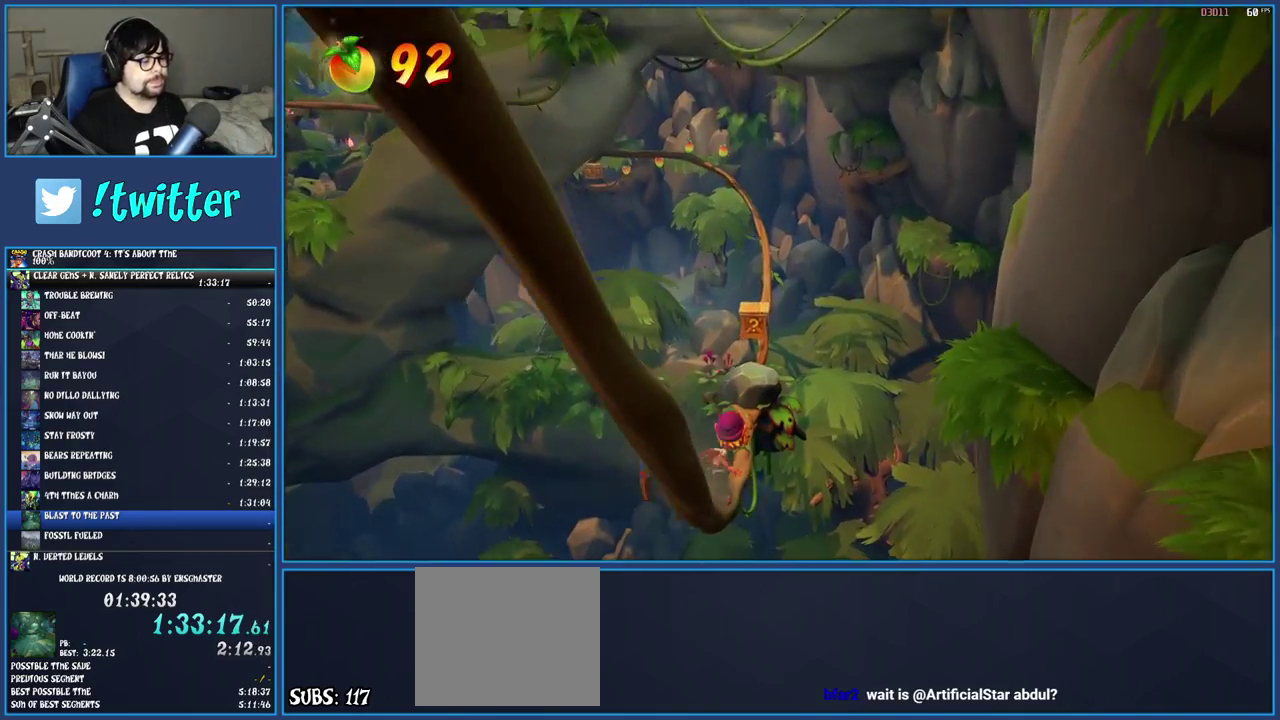
{"buttons": ["CROSS"], "left_stick": "center", "right_stick": "center", "events": [[283, "CROSS", "down"]]}
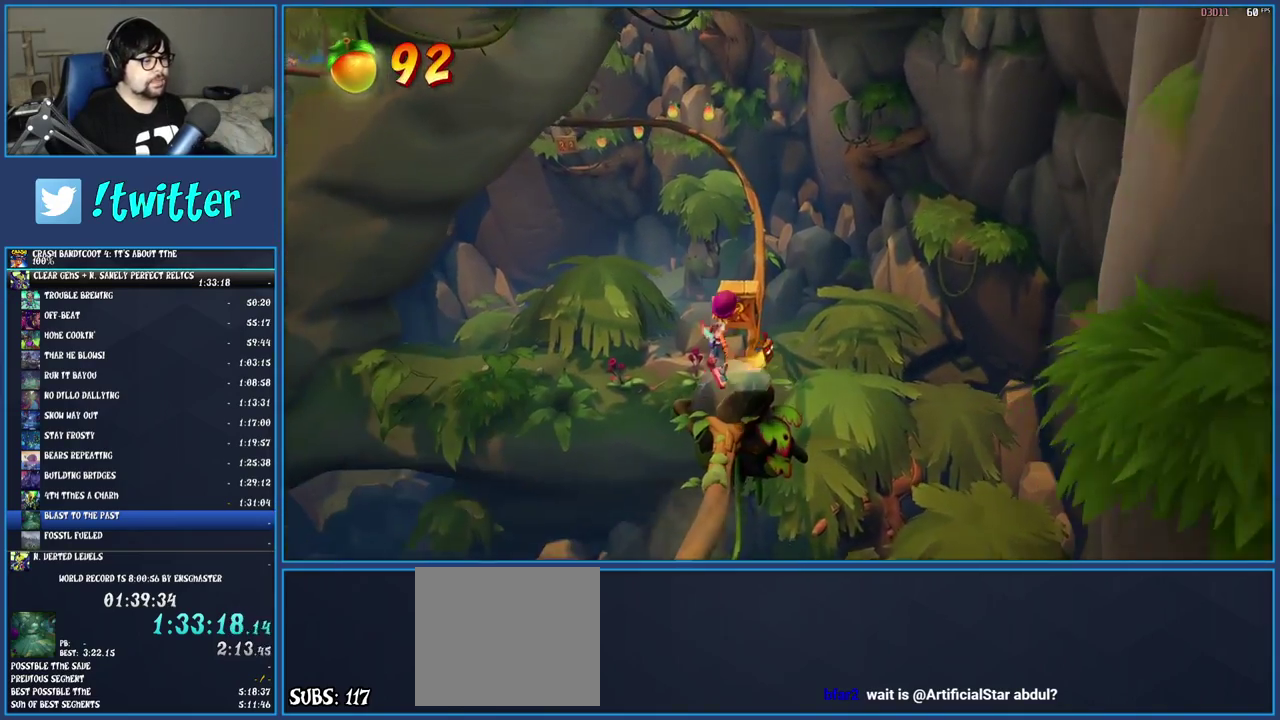
{"buttons": [], "left_stick": "center", "right_stick": "center", "events": [[217, "CROSS", "up"]]}
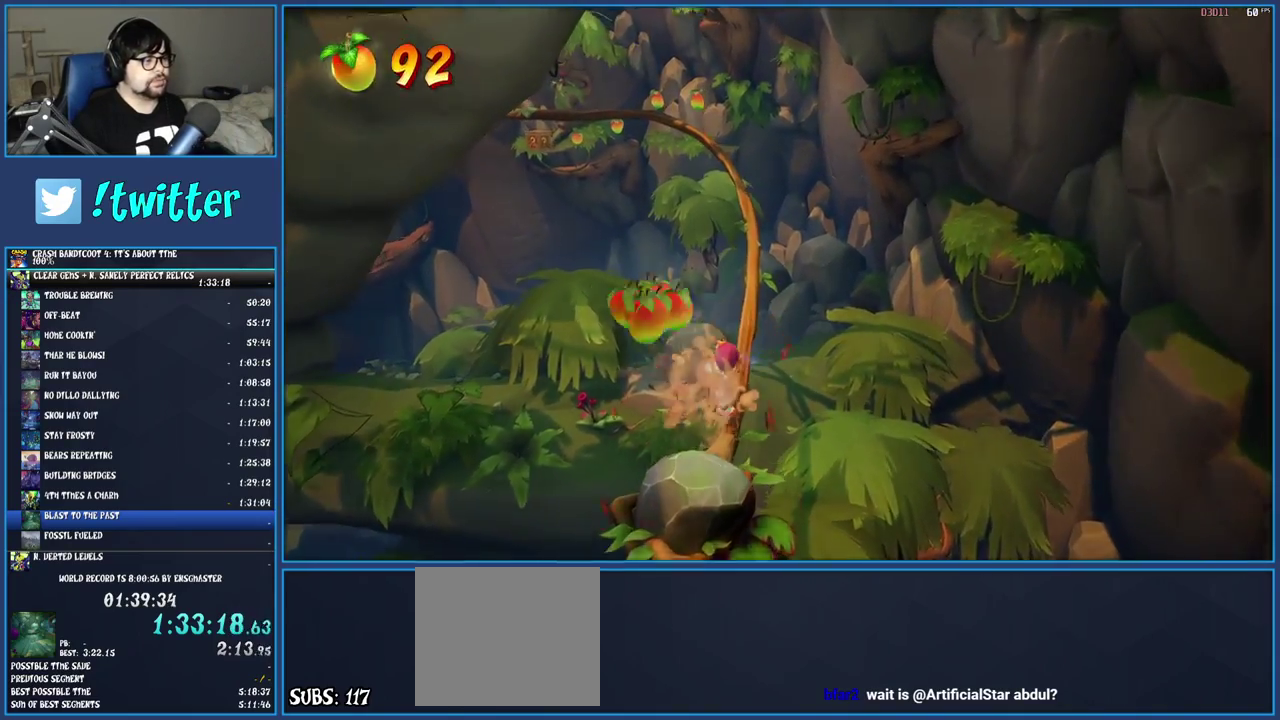
{"buttons": [], "left_stick": "center", "right_stick": "center", "events": []}
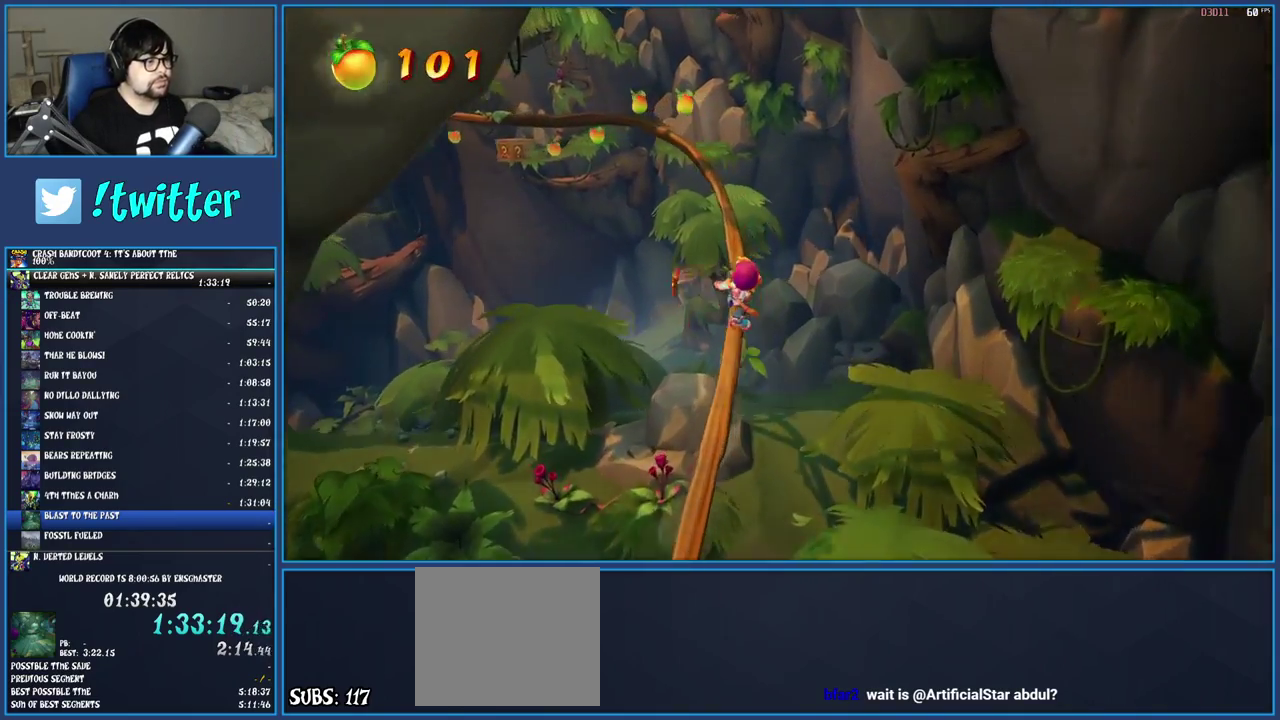
{"buttons": [], "left_stick": "center", "right_stick": "center", "events": []}
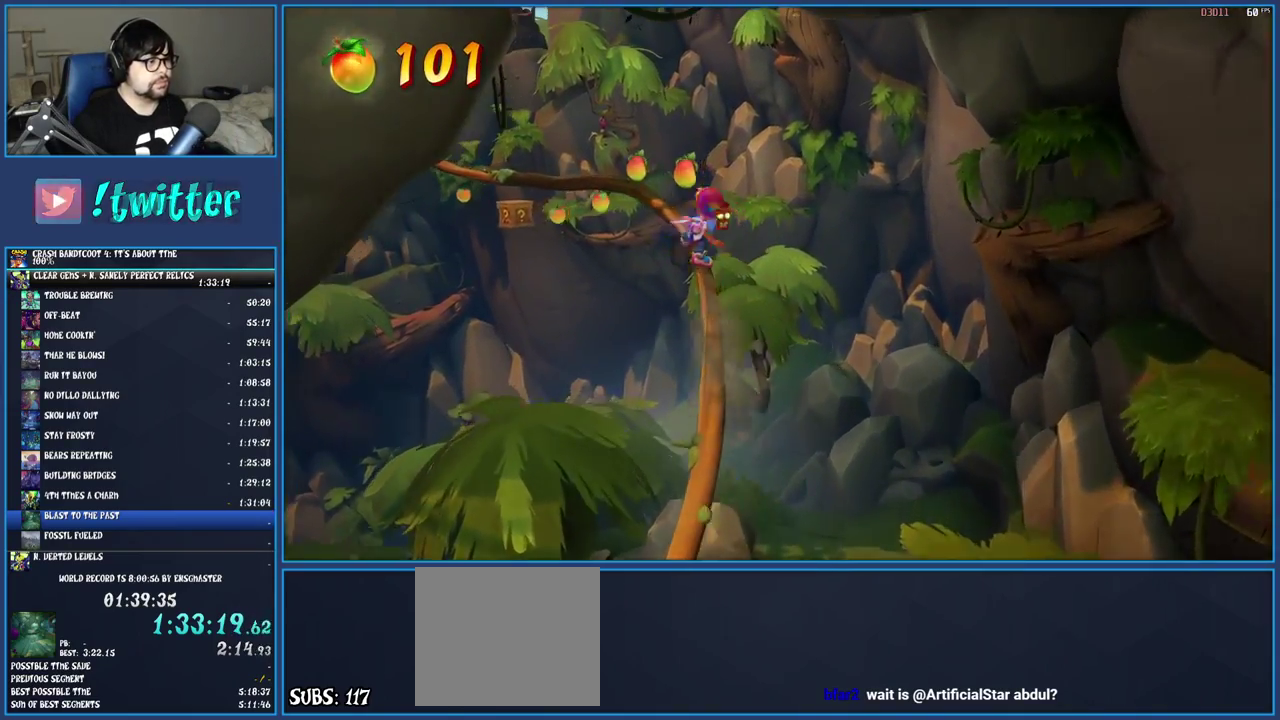
{"buttons": [], "left_stick": "center", "right_stick": "center", "events": [[17, "CIRCLE", "down"], [183, "CIRCLE", "up"]]}
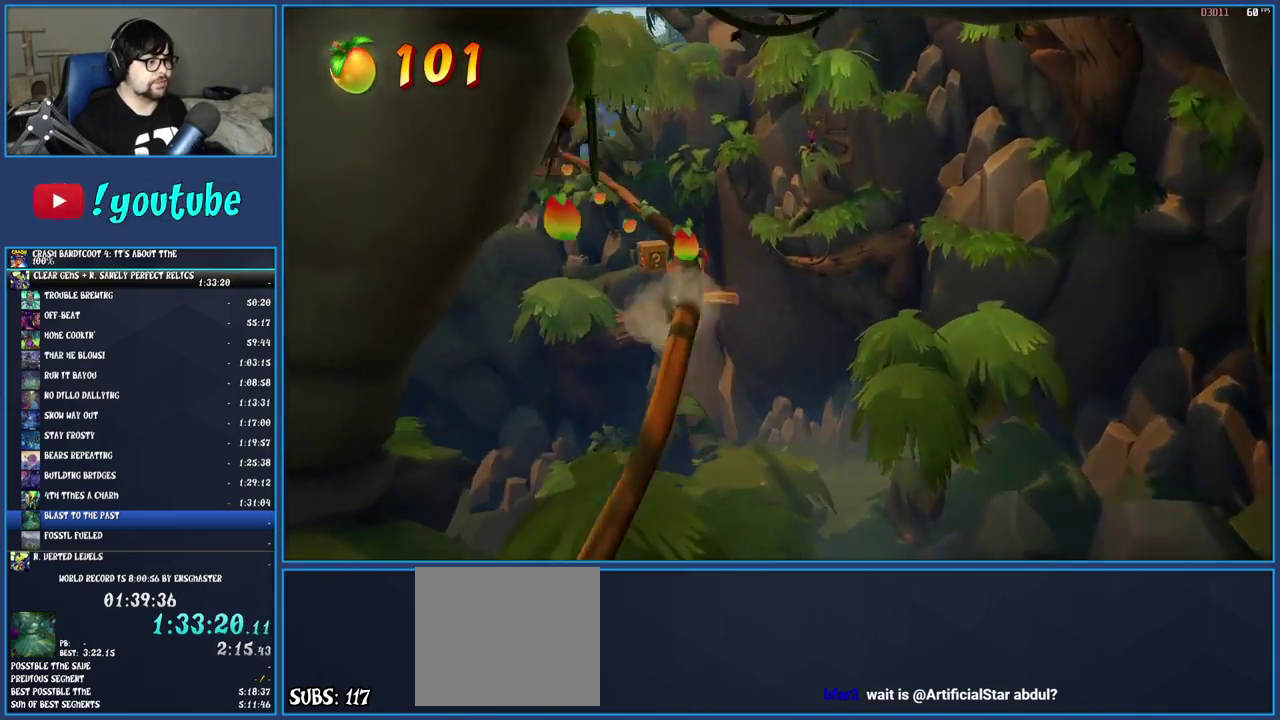
{"buttons": [], "left_stick": "center", "right_stick": "center", "events": []}
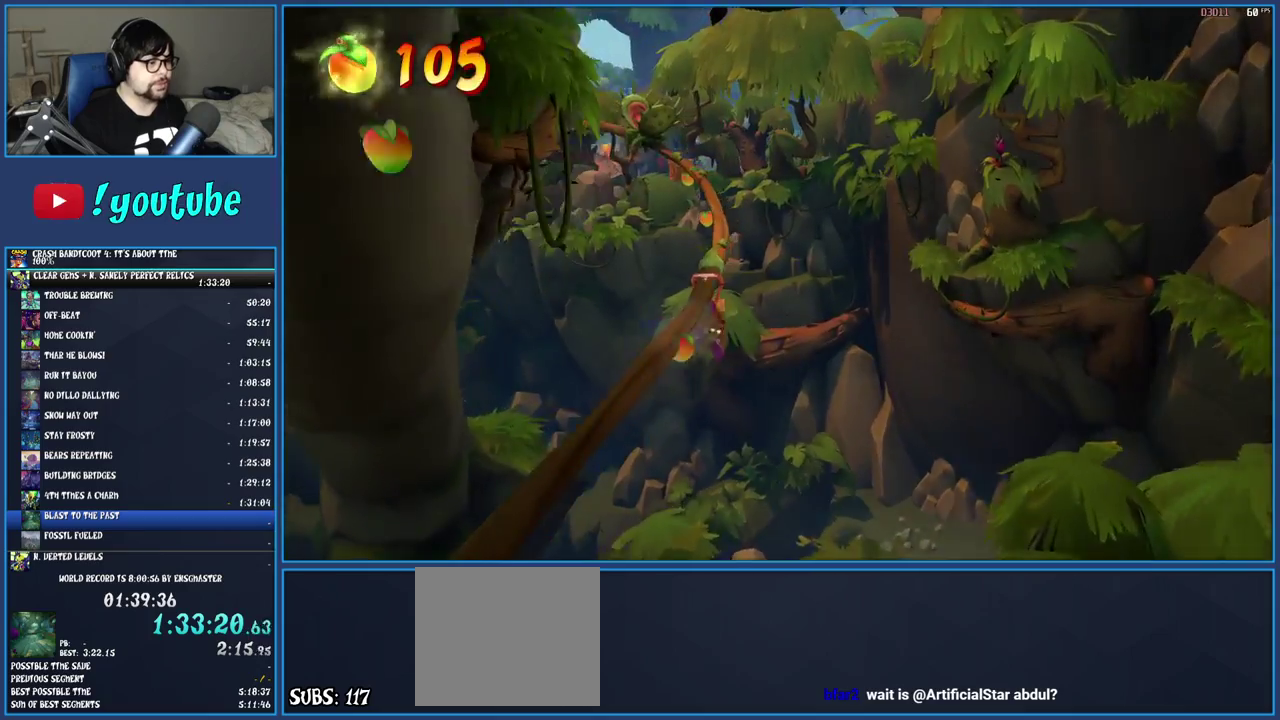
{"buttons": [], "left_stick": "center", "right_stick": "center", "events": []}
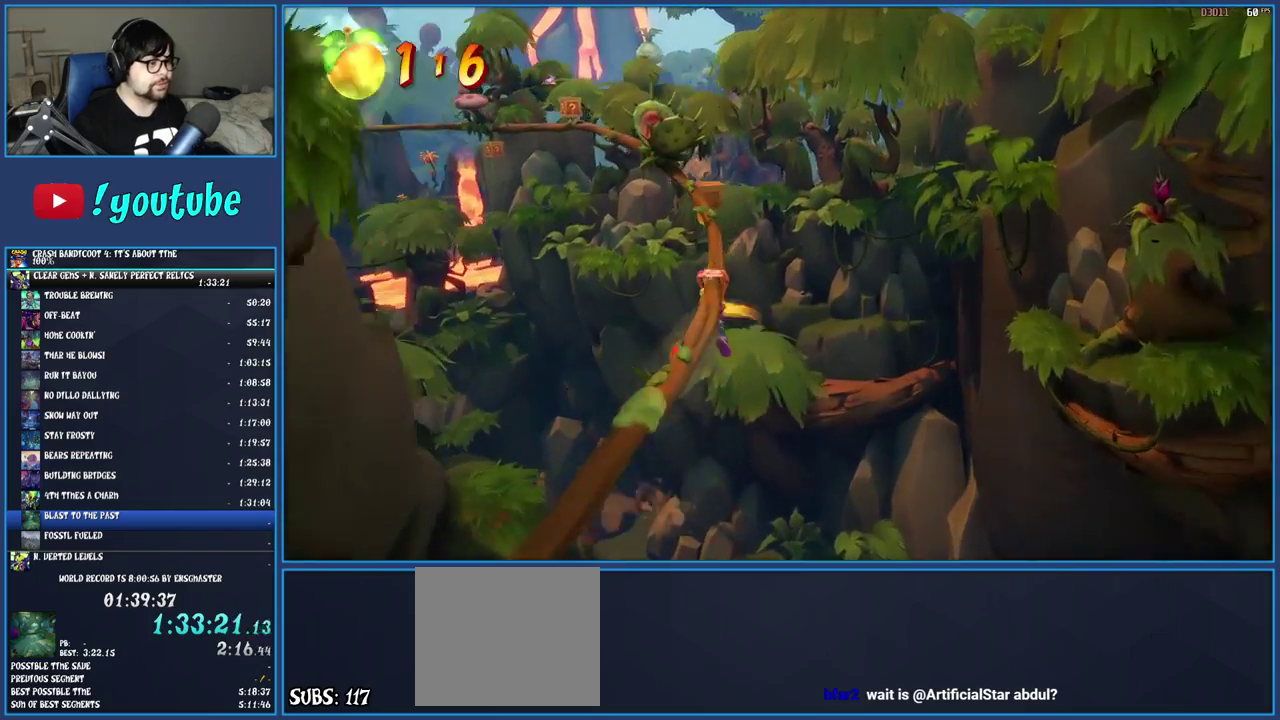
{"buttons": [], "left_stick": "right", "right_stick": "center", "events": [[300, "left_stick", "right"]]}
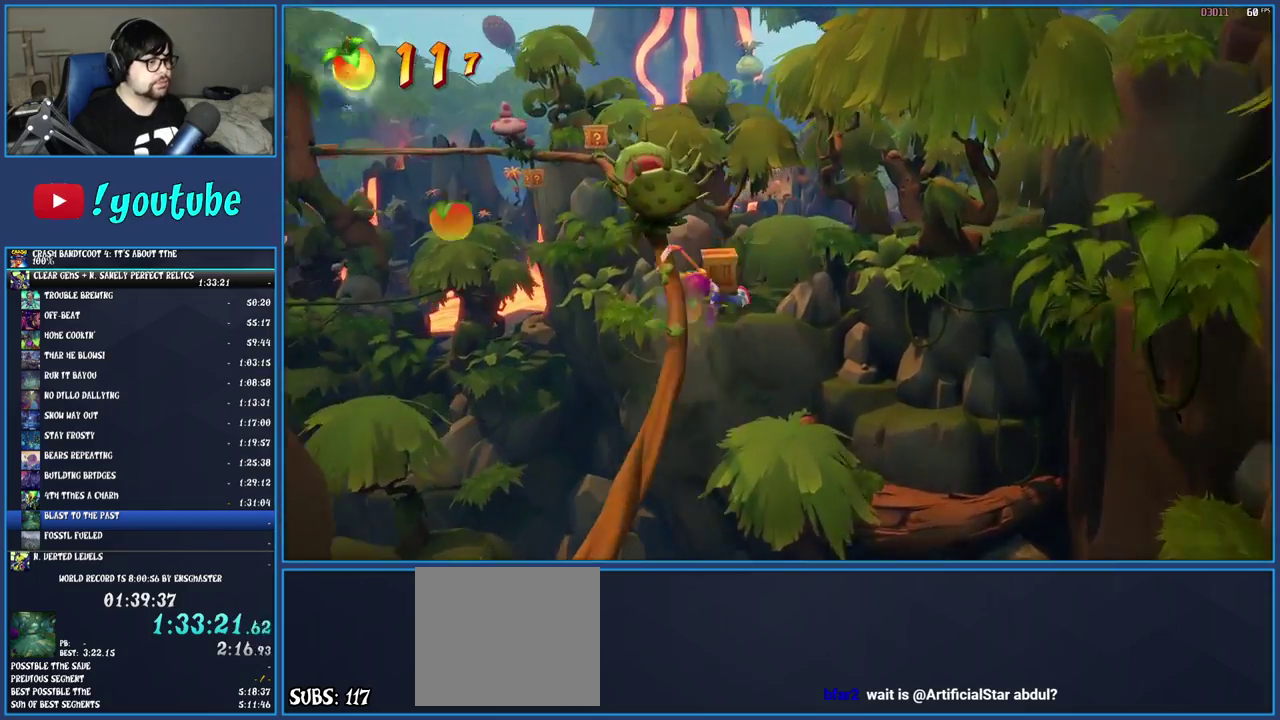
{"buttons": ["CIRCLE"], "left_stick": "center", "right_stick": "center", "events": [[117, "left_stick", "center"], [333, "CIRCLE", "down"]]}
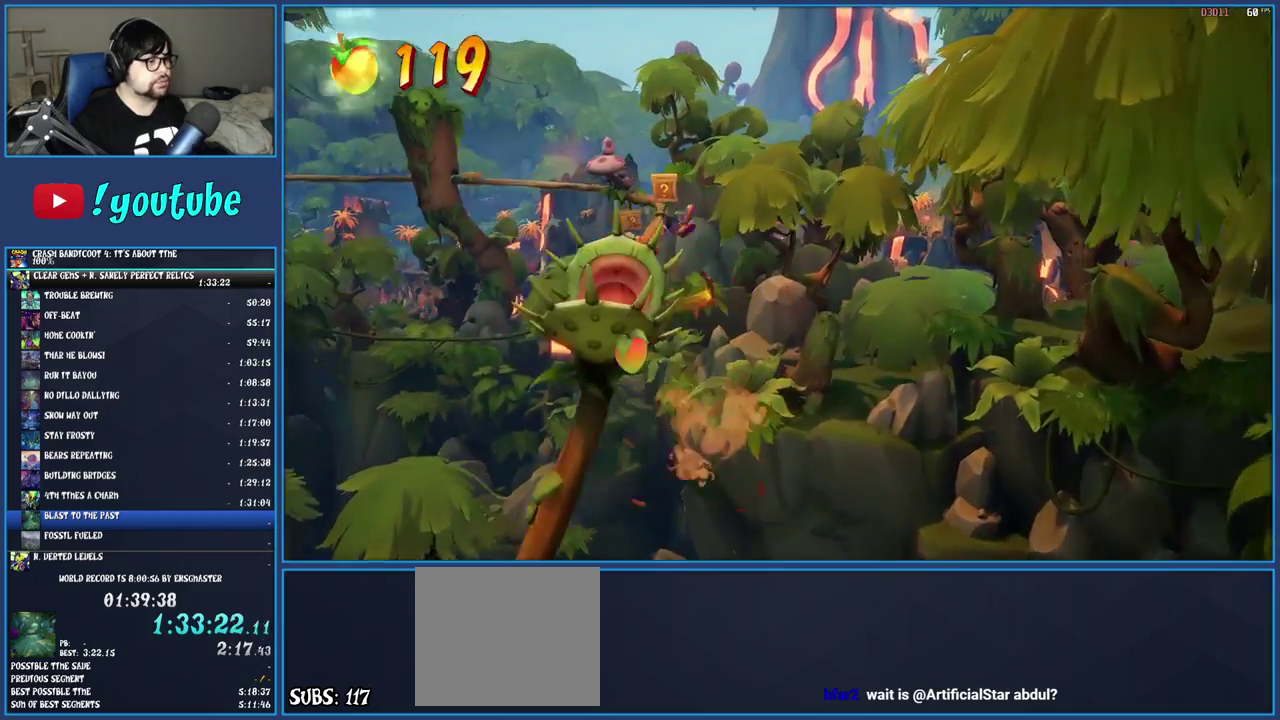
{"buttons": [], "left_stick": "center", "right_stick": "center", "events": [[33, "CIRCLE", "up"]]}
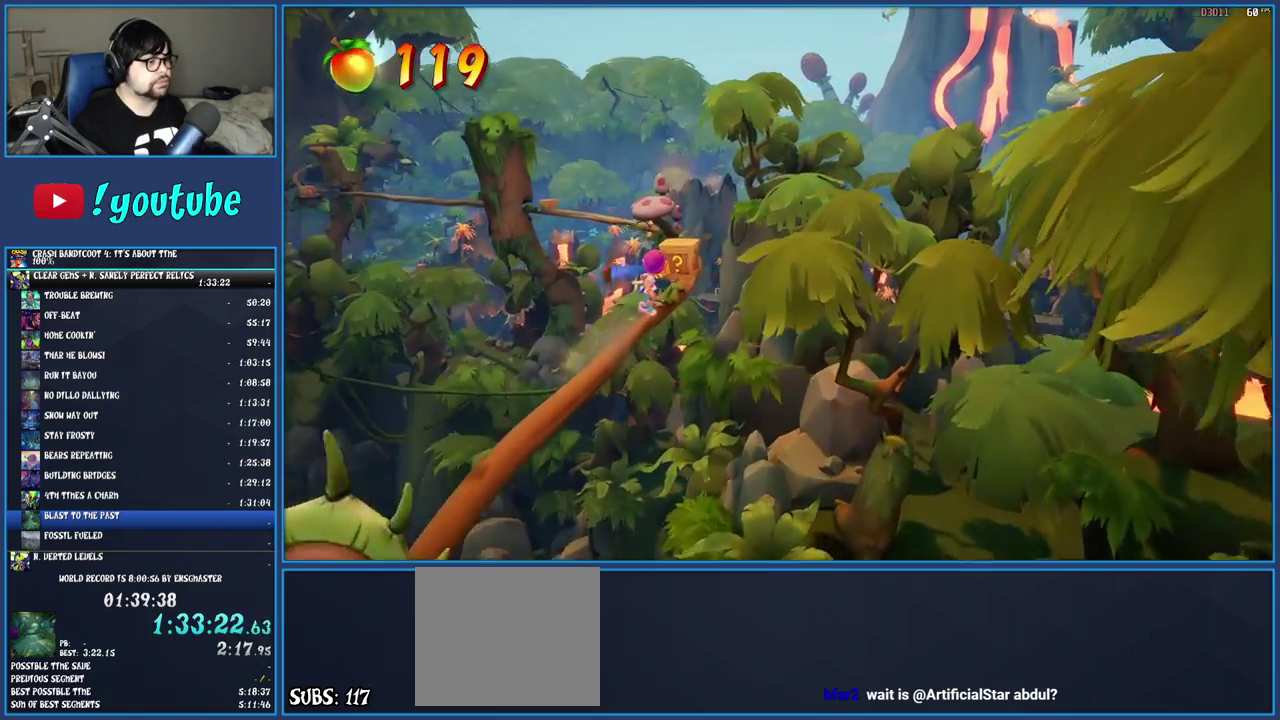
{"buttons": [], "left_stick": "center", "right_stick": "center", "events": [[283, "CIRCLE", "down"], [417, "CIRCLE", "up"]]}
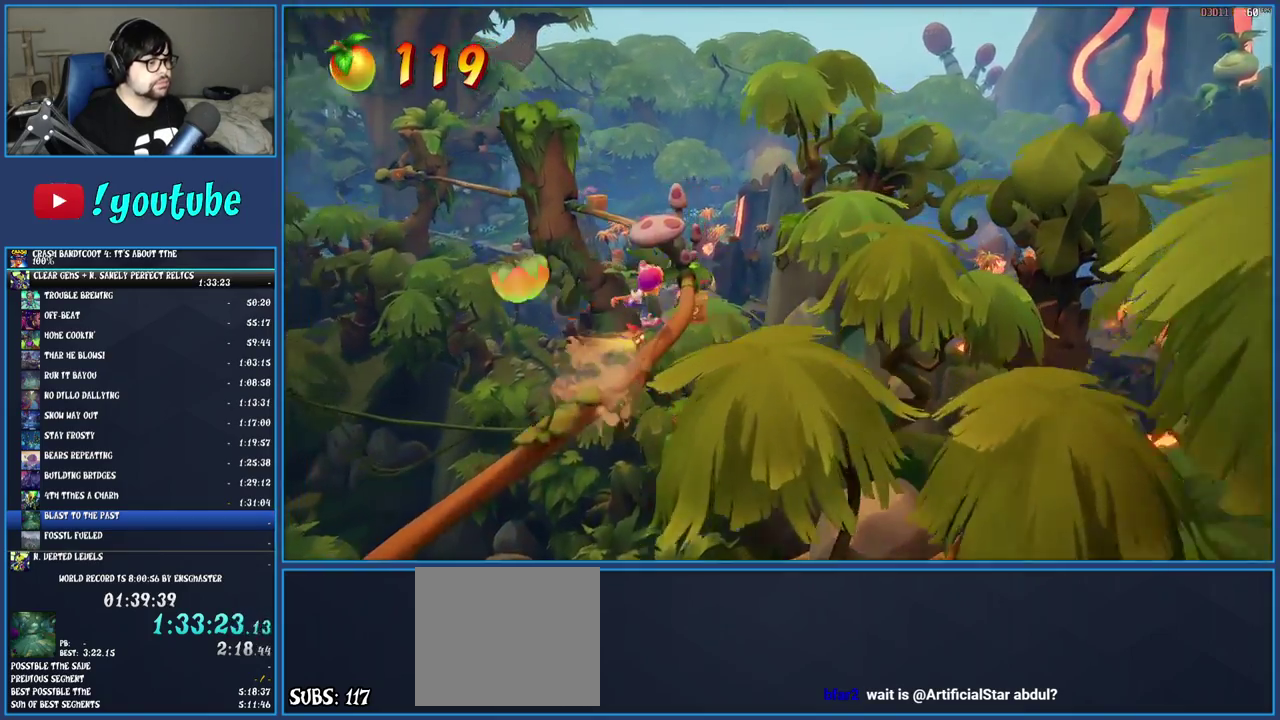
{"buttons": [], "left_stick": "center", "right_stick": "center", "events": []}